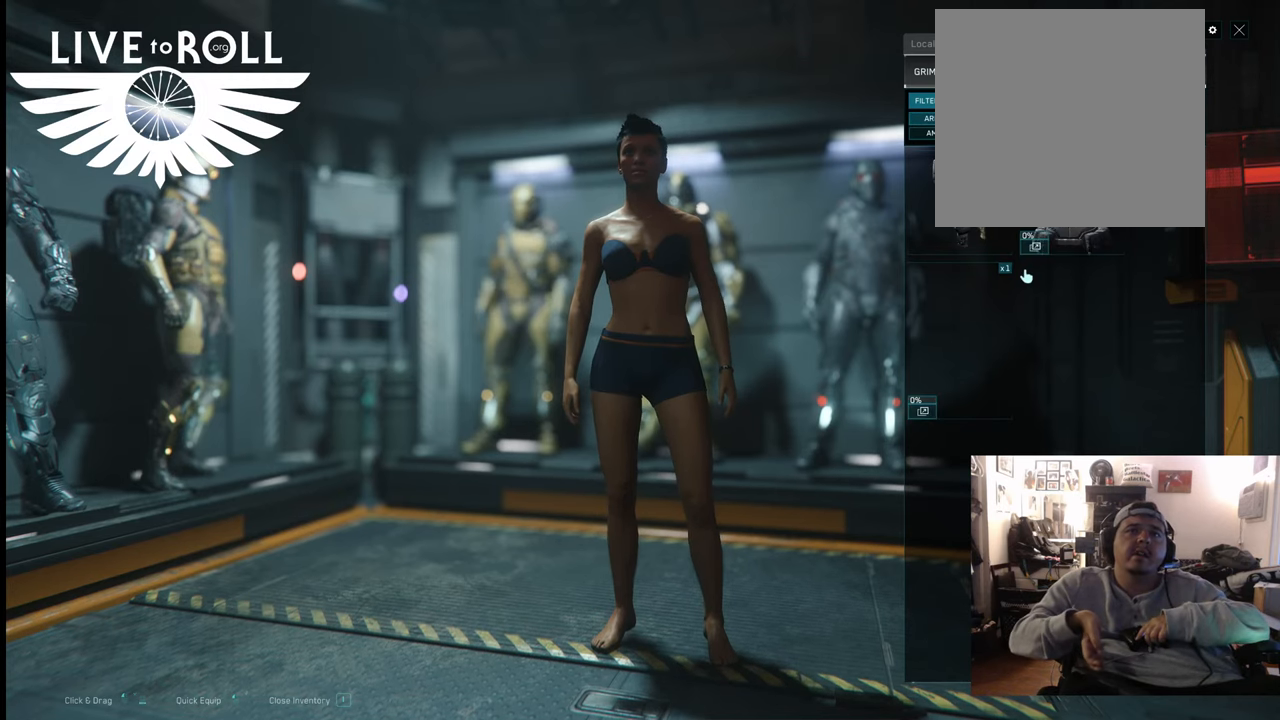
Gameplay with a controller (Xbox layout); each line is a JSON object with the inputs held at the frame after it. "events" lists button and stick changes between this image and that frame as [ms after this image, input, new state], when the widget could be followed in between.
{"buttons": [], "left_stick": "center", "right_stick": "center", "events": [[267, "SELECT", "down"], [400, "SELECT", "up"]]}
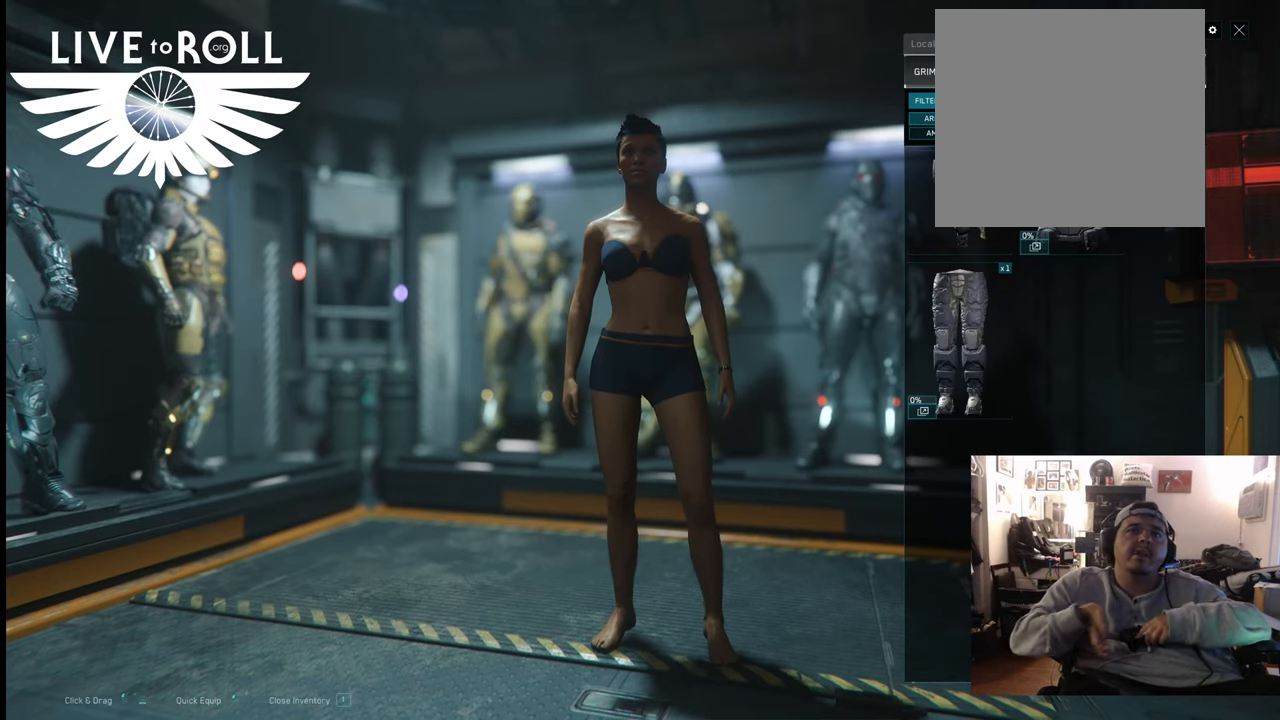
{"buttons": [], "left_stick": "center", "right_stick": "center", "events": []}
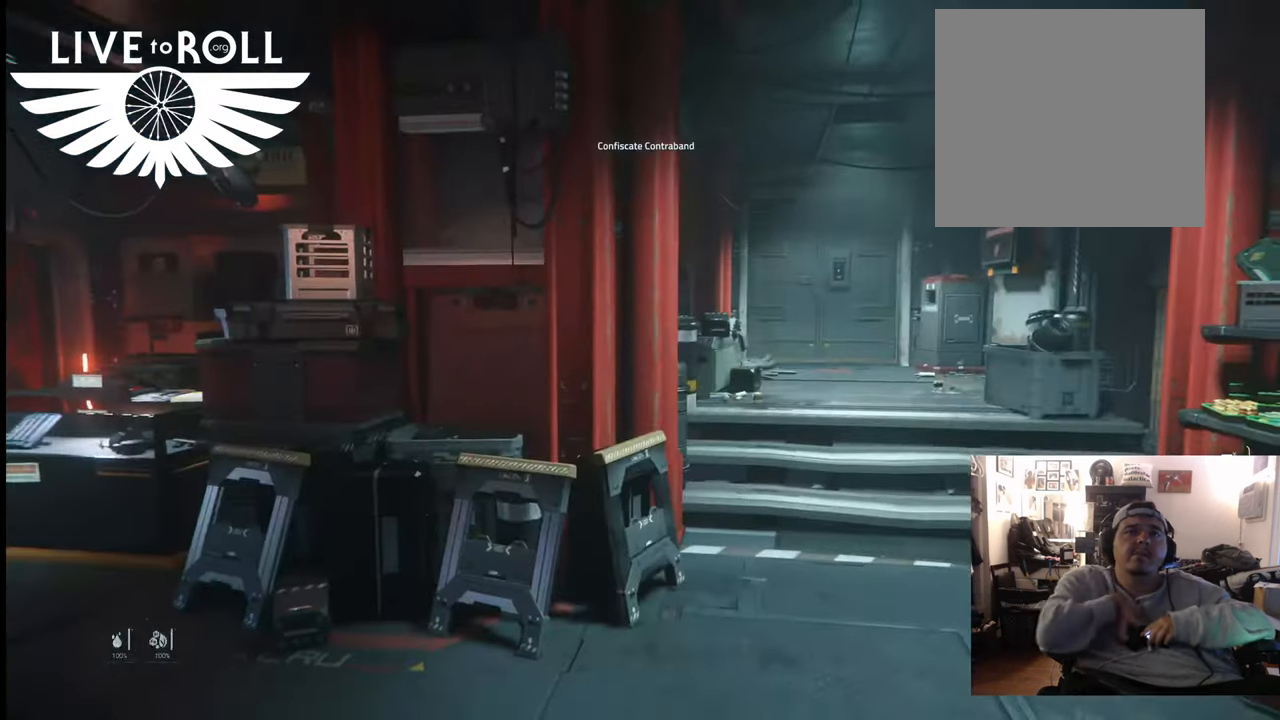
{"buttons": [], "left_stick": "center", "right_stick": "up-left", "events": [[33, "left_stick", "up"], [100, "right_stick", "left"], [233, "right_stick", "up-left"], [333, "left_stick", "center"]]}
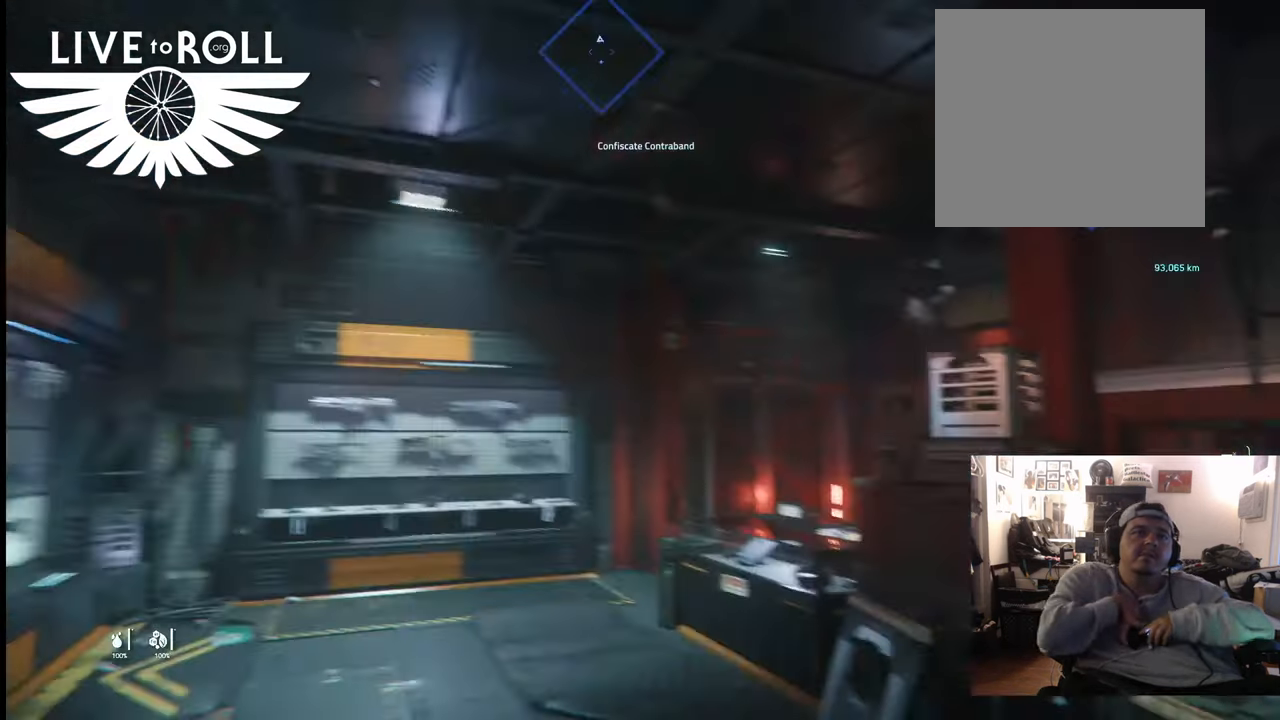
{"buttons": [], "left_stick": "center", "right_stick": "center", "events": [[133, "right_stick", "left"], [500, "right_stick", "center"]]}
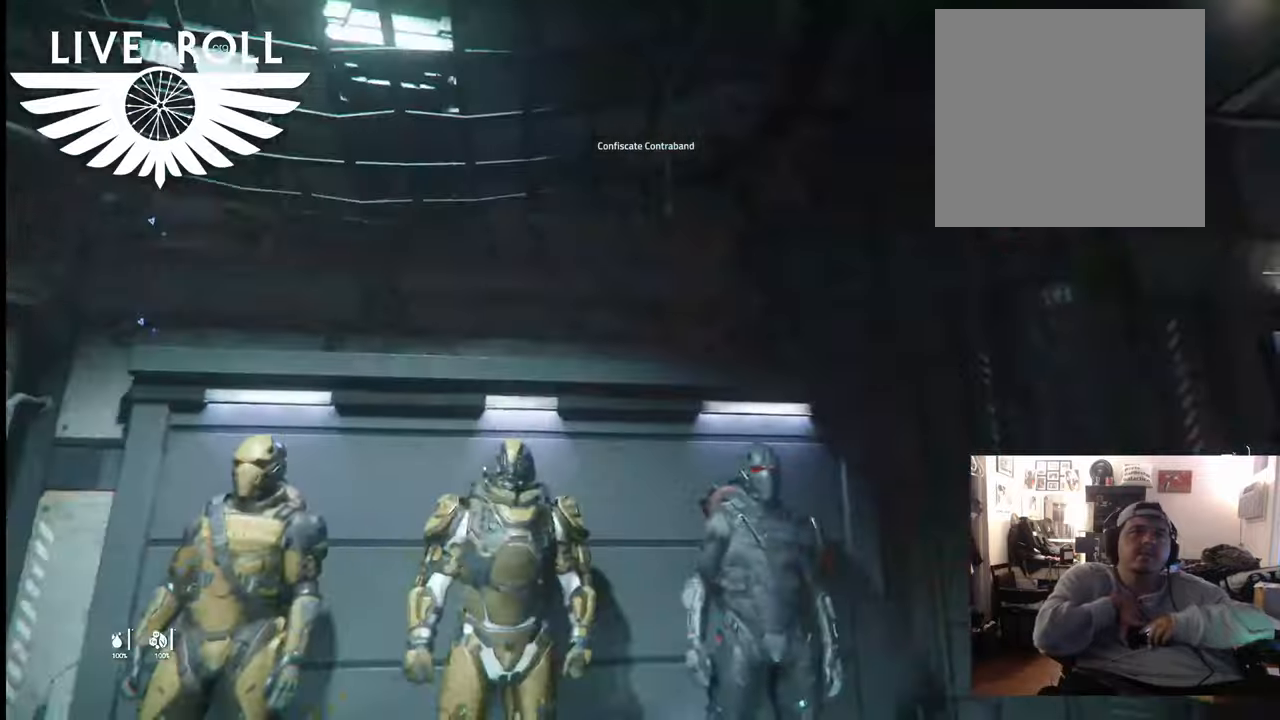
{"buttons": [], "left_stick": "center", "right_stick": "center", "events": [[100, "left_stick", "up"], [167, "right_stick", "down"], [400, "left_stick", "center"], [433, "right_stick", "center"]]}
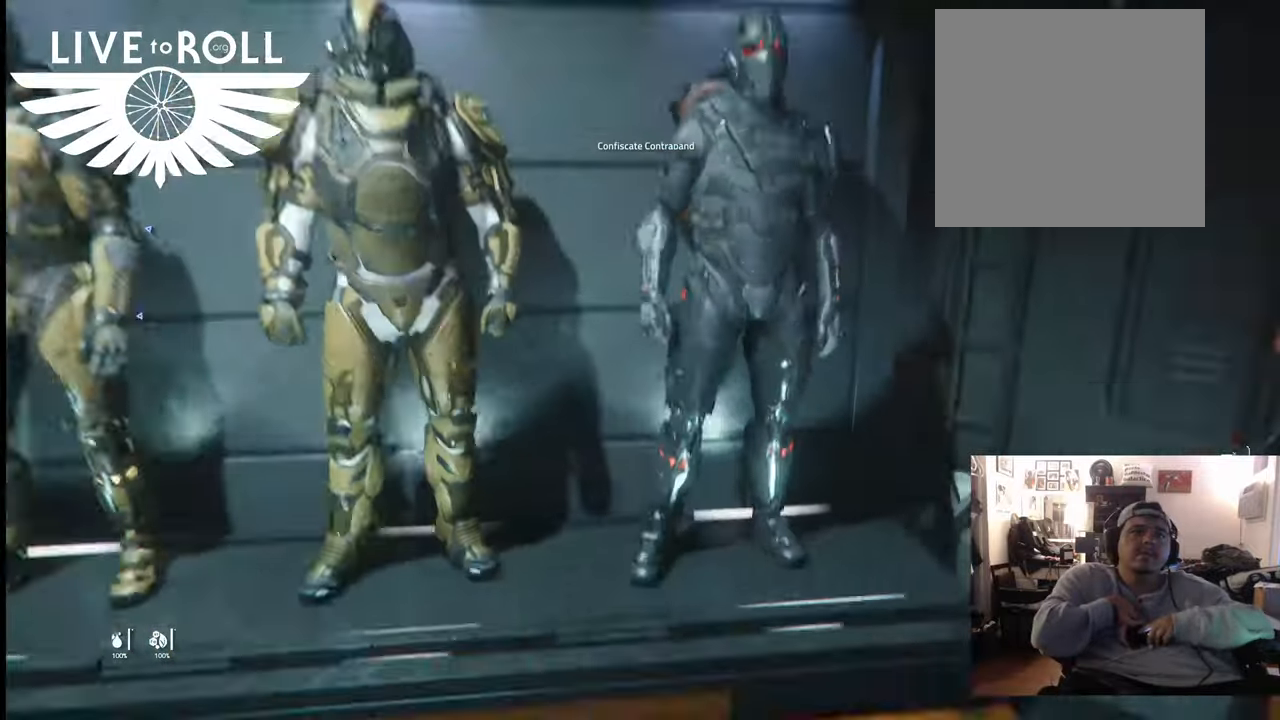
{"buttons": [], "left_stick": "up-right", "right_stick": "right", "events": [[267, "left_stick", "up"], [400, "left_stick", "up-right"], [500, "right_stick", "right"]]}
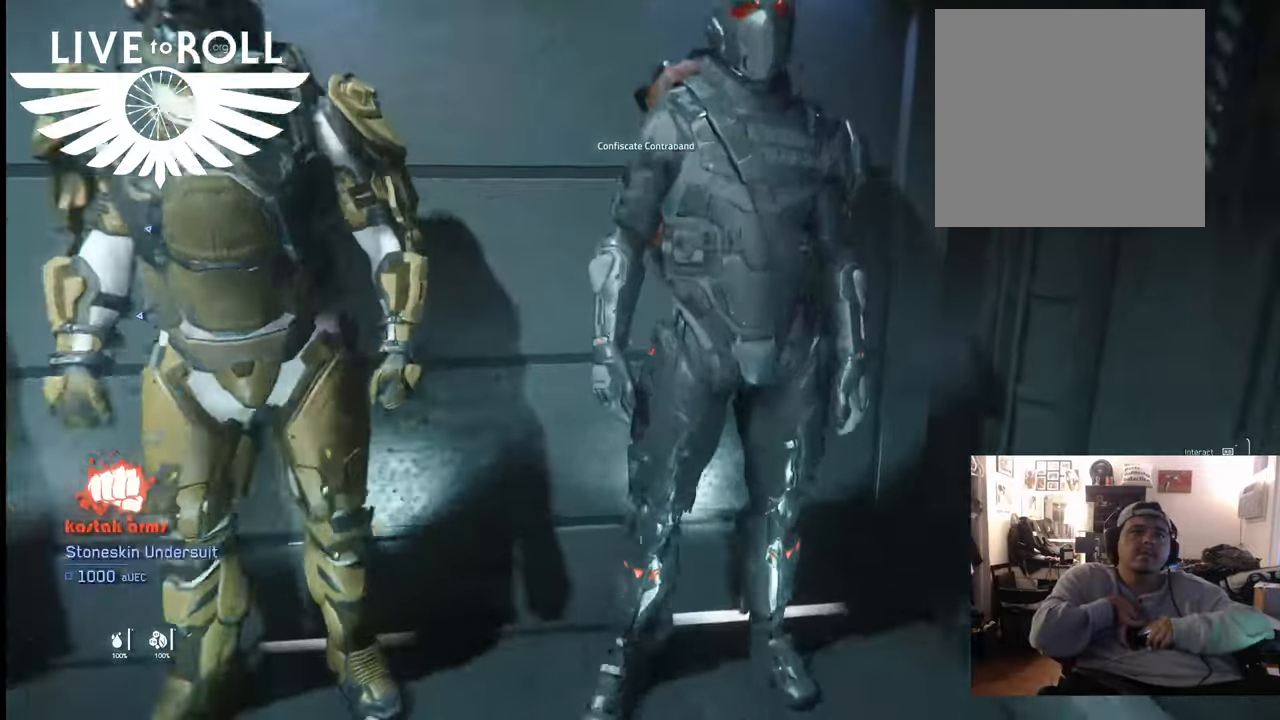
{"buttons": [], "left_stick": "up-right", "right_stick": "left", "events": [[100, "left_stick", "down-right"], [200, "right_stick", "center"], [367, "left_stick", "right"], [500, "left_stick", "up-right"], [500, "right_stick", "left"]]}
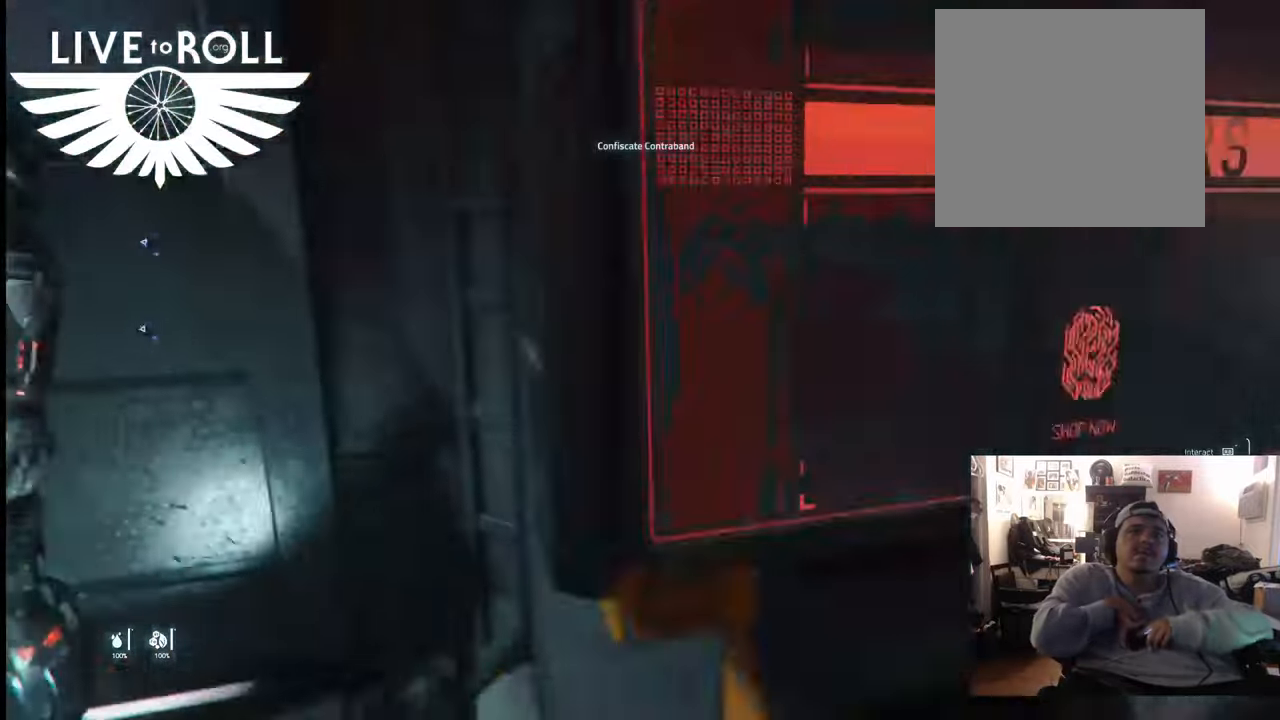
{"buttons": [], "left_stick": "center", "right_stick": "left", "events": [[167, "left_stick", "center"], [167, "right_stick", "center"], [367, "right_stick", "left"]]}
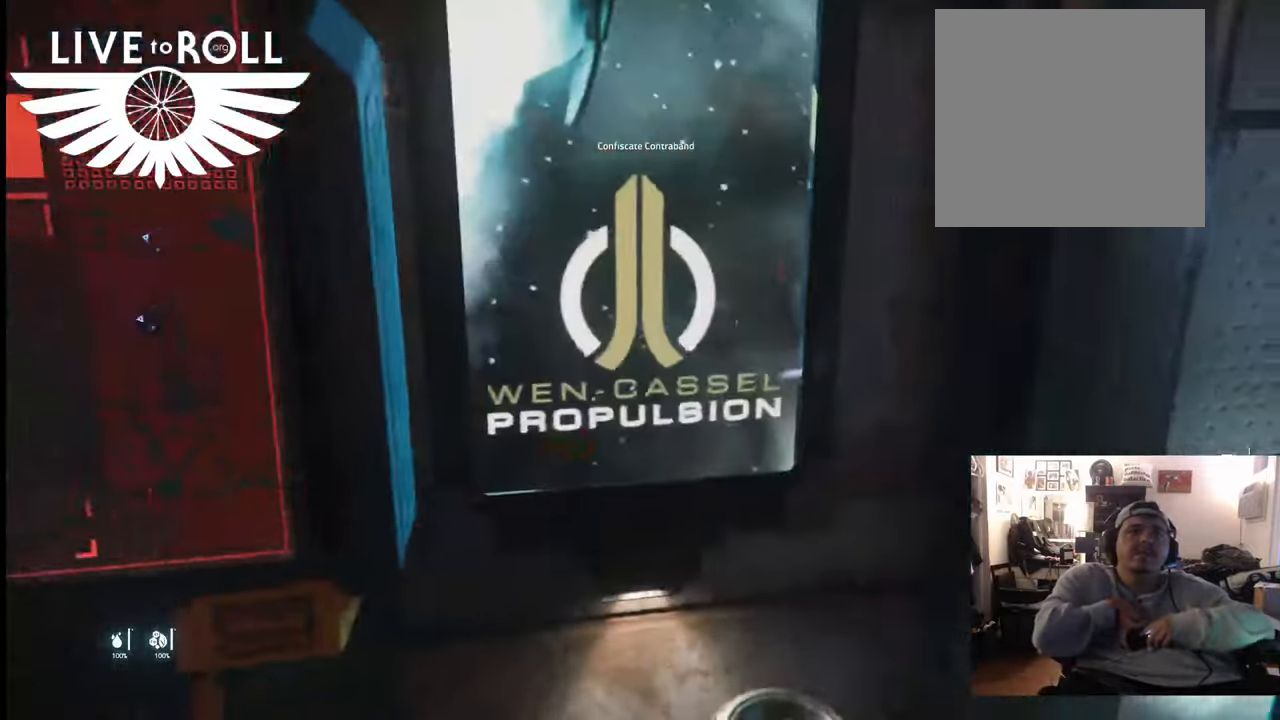
{"buttons": [], "left_stick": "center", "right_stick": "center", "events": [[133, "right_stick", "center"], [233, "left_stick", "left"], [267, "right_stick", "right"], [400, "left_stick", "center"], [400, "right_stick", "up-right"], [500, "right_stick", "center"]]}
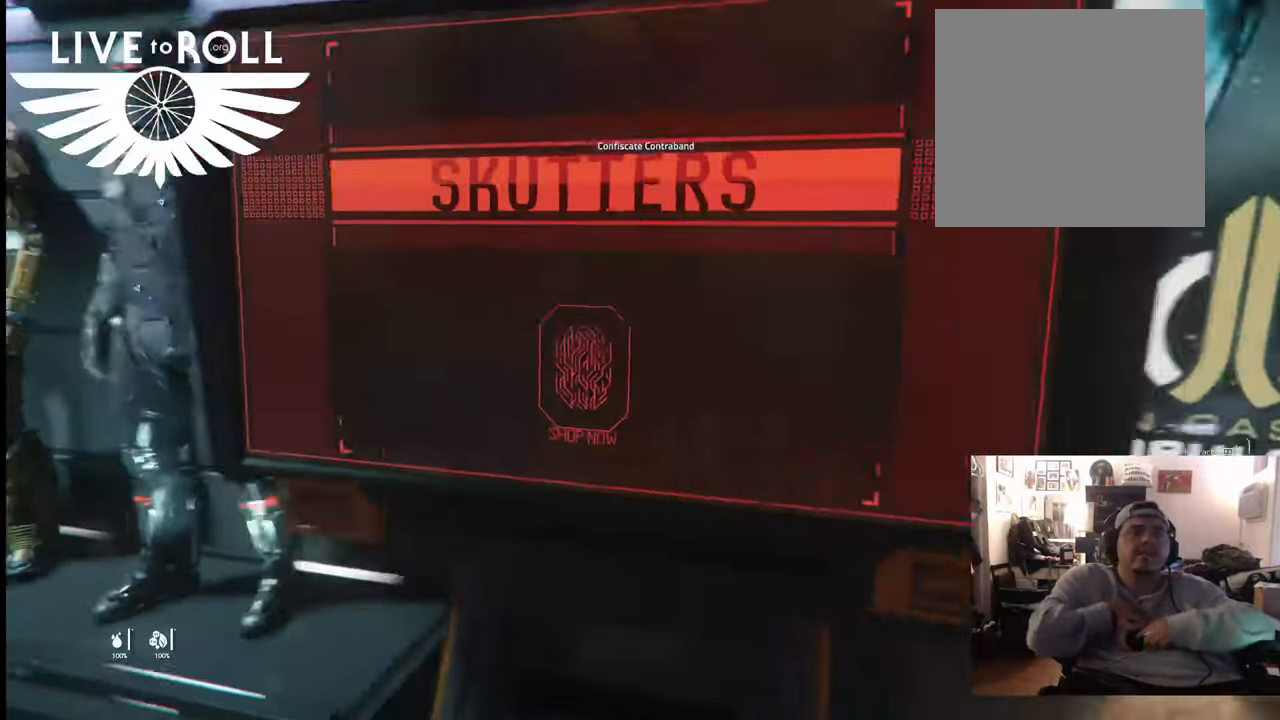
{"buttons": ["R1"], "left_stick": "center", "right_stick": "center", "events": [[367, "R1", "down"]]}
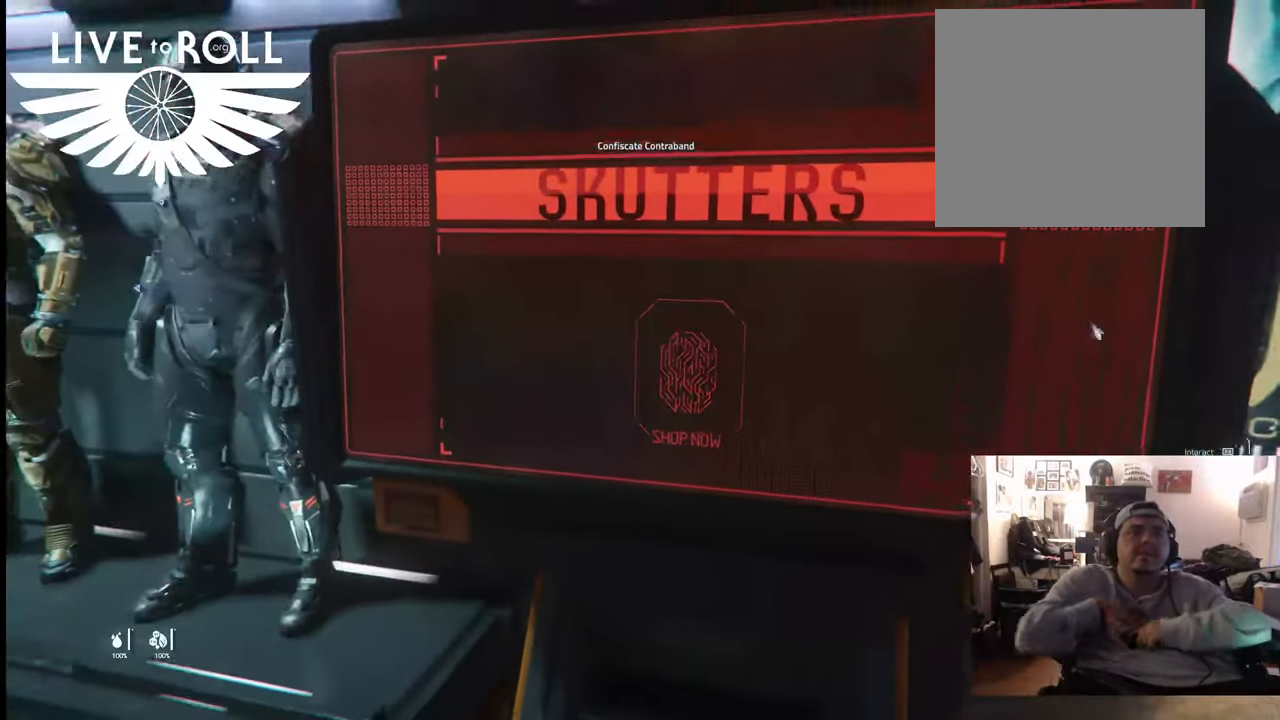
{"buttons": ["R1"], "left_stick": "center", "right_stick": "center", "events": []}
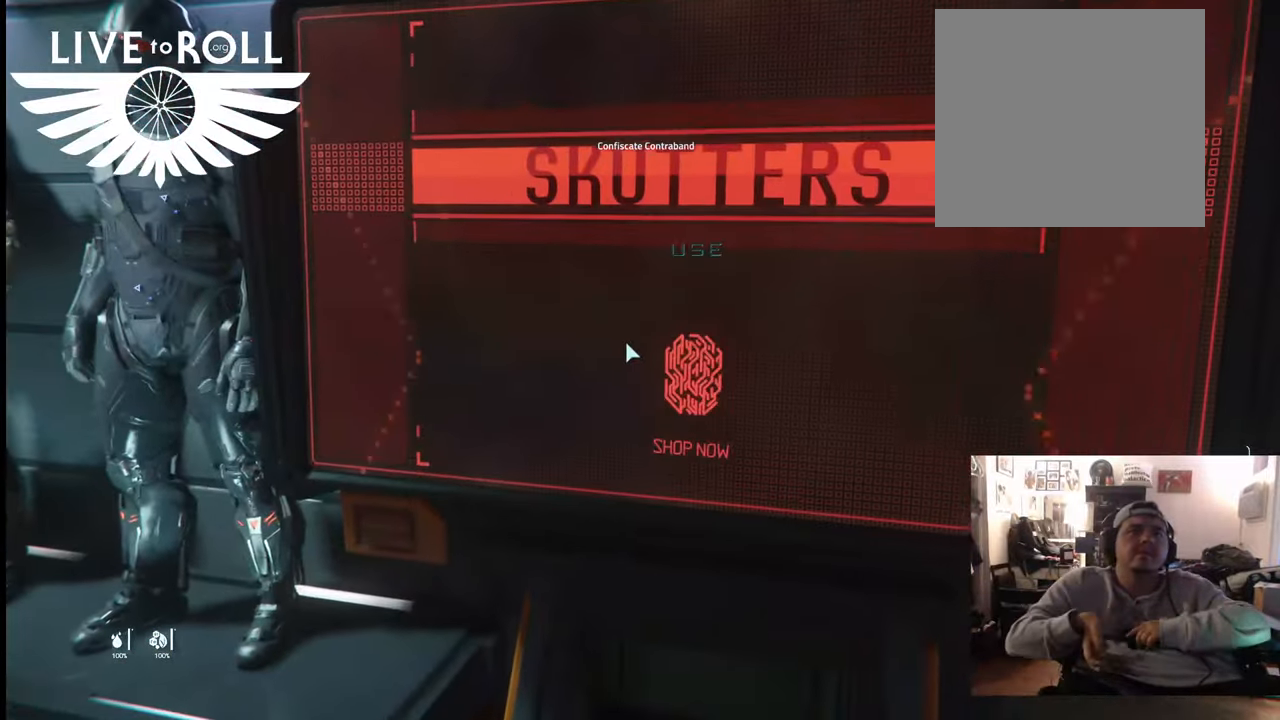
{"buttons": ["R1"], "left_stick": "center", "right_stick": "center", "events": []}
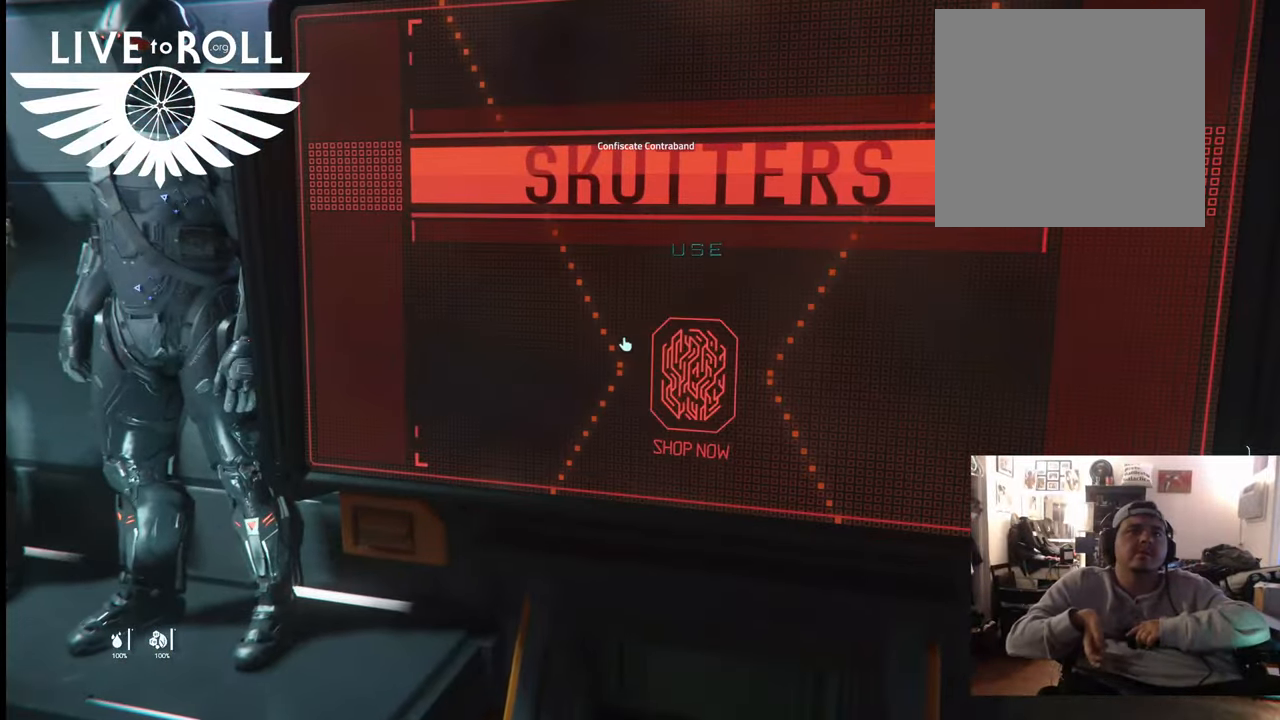
{"buttons": [], "left_stick": "center", "right_stick": "center", "events": [[500, "R1", "up"]]}